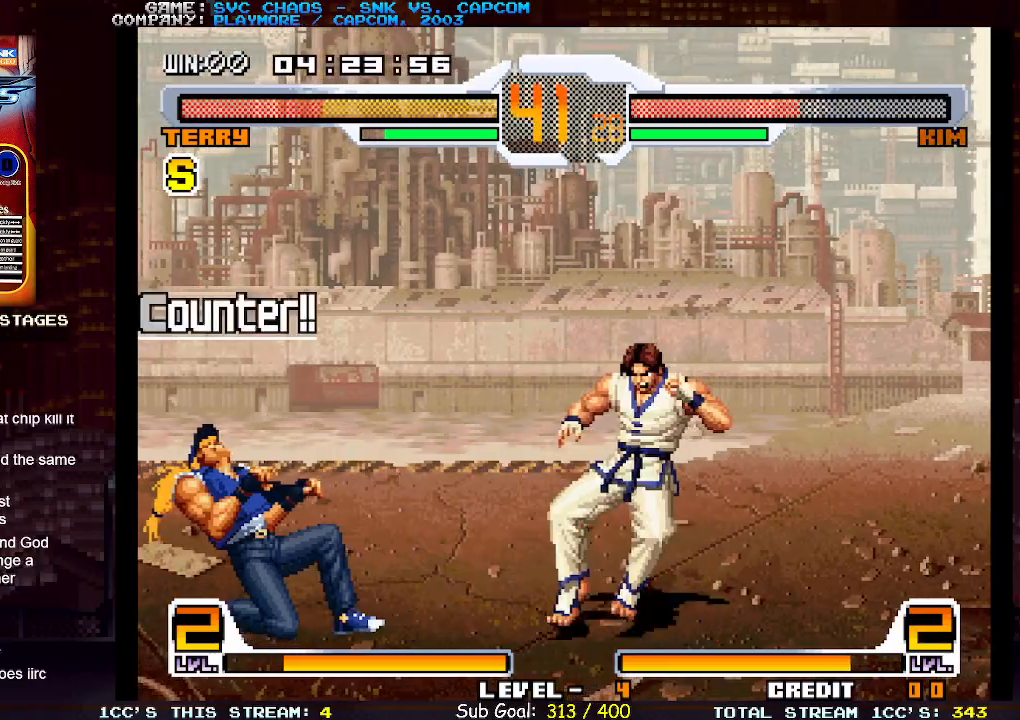
Gameplay with a controller (arcade stick); each line is a JSON object with the inputs held at the frame after it. "events" lists button and stick changes between this image and that frame as [ms after this image, input, new state], when the widget could be followed in between. Not read: L3 R3.
{"buttons": [], "left_stick": "right", "events": [[333, "left_stick", "center"], [467, "left_stick", "right"]]}
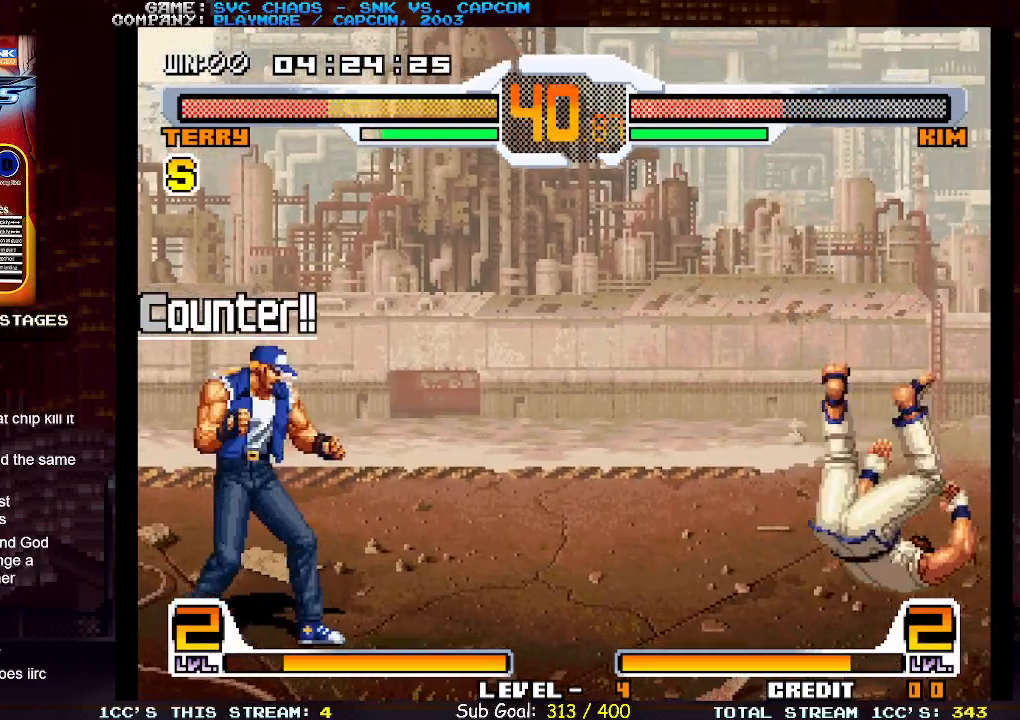
{"buttons": [], "left_stick": "up-right", "events": [[50, "left_stick", "center"], [100, "left_stick", "right"], [383, "left_stick", "up-right"]]}
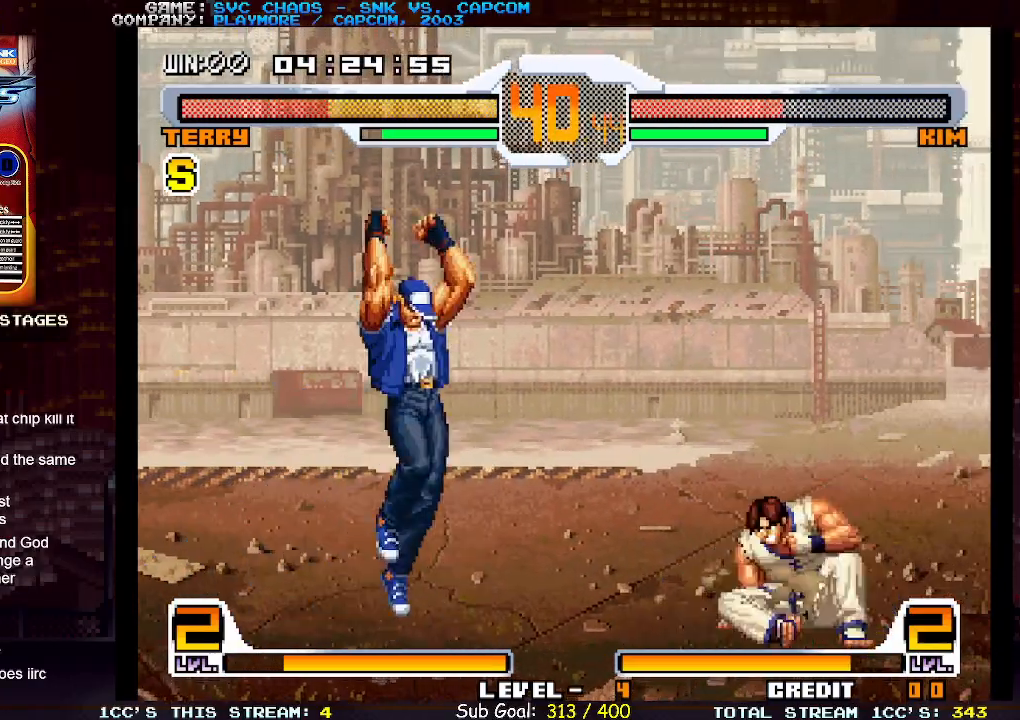
{"buttons": [], "left_stick": "down", "events": [[167, "left_stick", "down"], [233, "CIRCLE", "down"], [317, "CIRCLE", "up"]]}
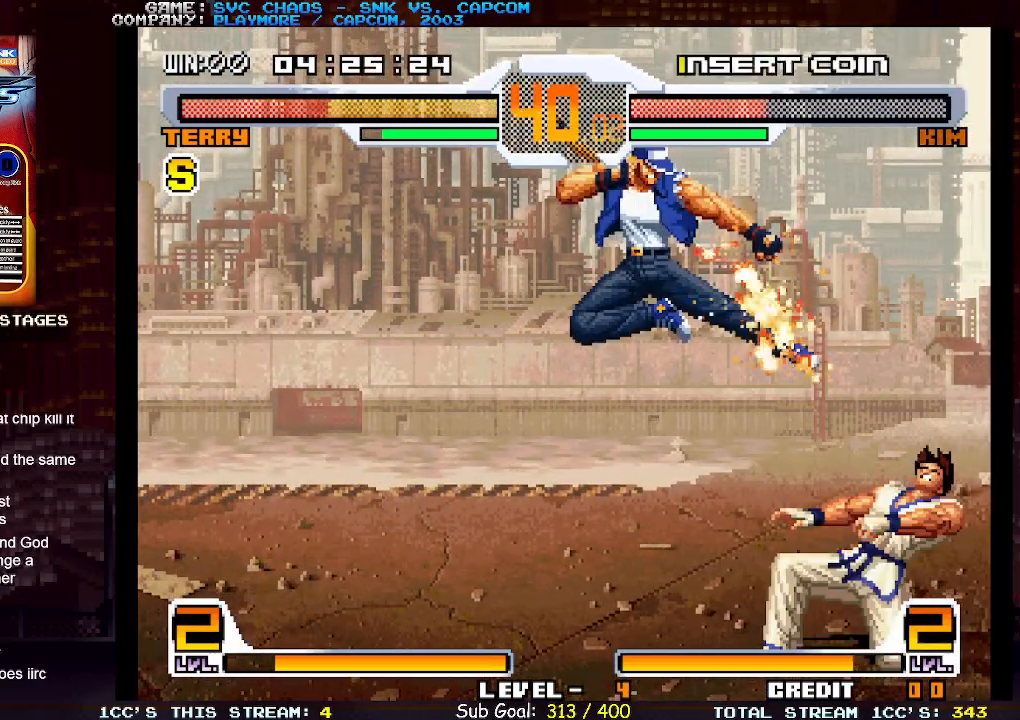
{"buttons": [], "left_stick": "down", "events": [[383, "SQUARE", "down"], [500, "SQUARE", "up"]]}
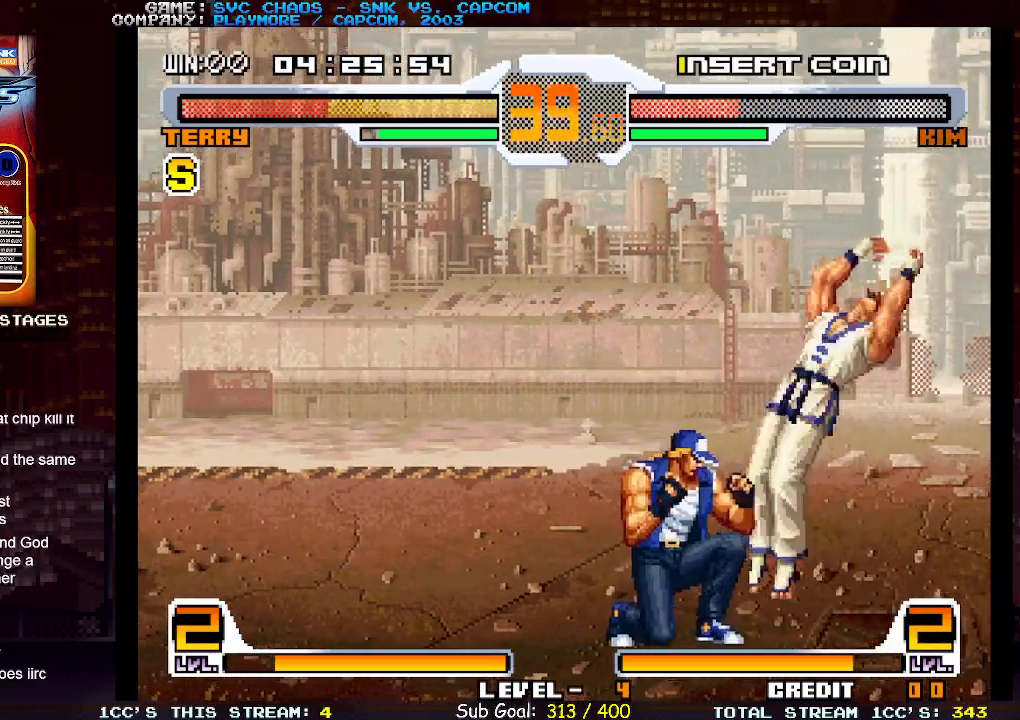
{"buttons": [], "left_stick": "left", "events": [[100, "left_stick", "down-right"], [150, "TRIANGLE", "down"], [250, "TRIANGLE", "up"], [483, "left_stick", "left"]]}
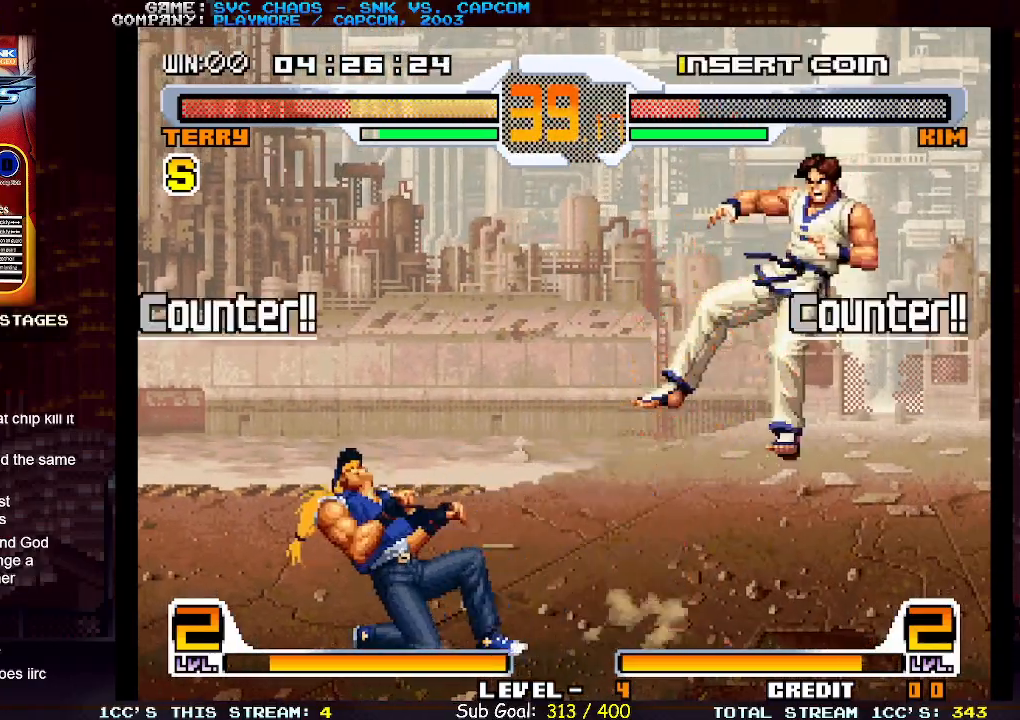
{"buttons": [], "left_stick": "center", "events": [[250, "left_stick", "center"], [333, "left_stick", "right"], [450, "left_stick", "center"]]}
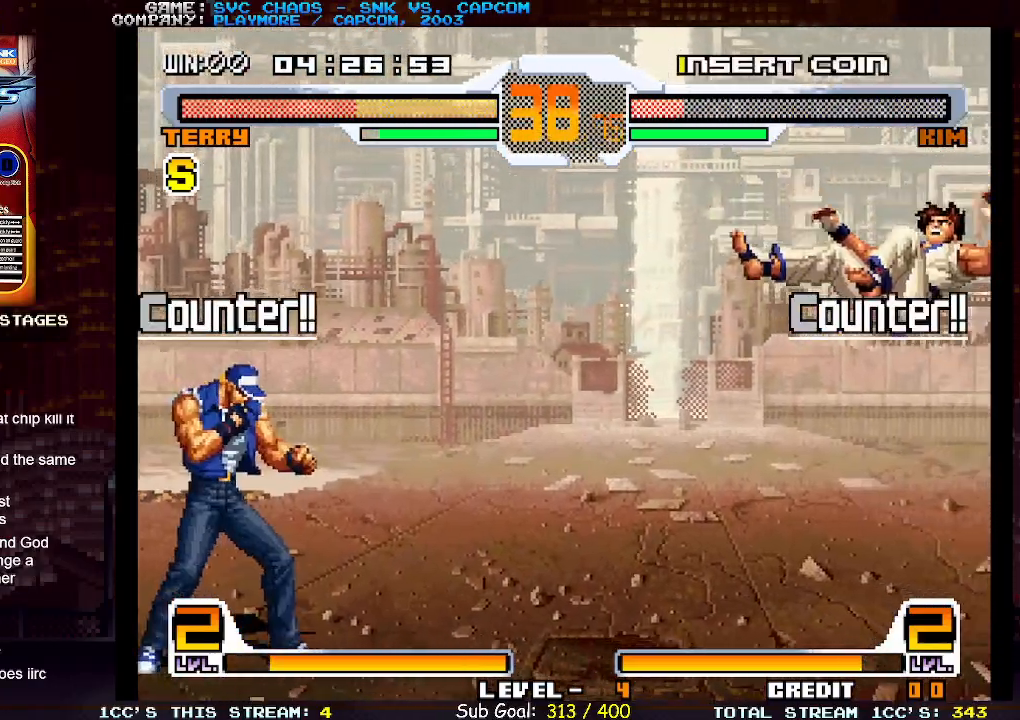
{"buttons": [], "left_stick": "up-right", "events": [[33, "left_stick", "right"], [300, "left_stick", "up-right"]]}
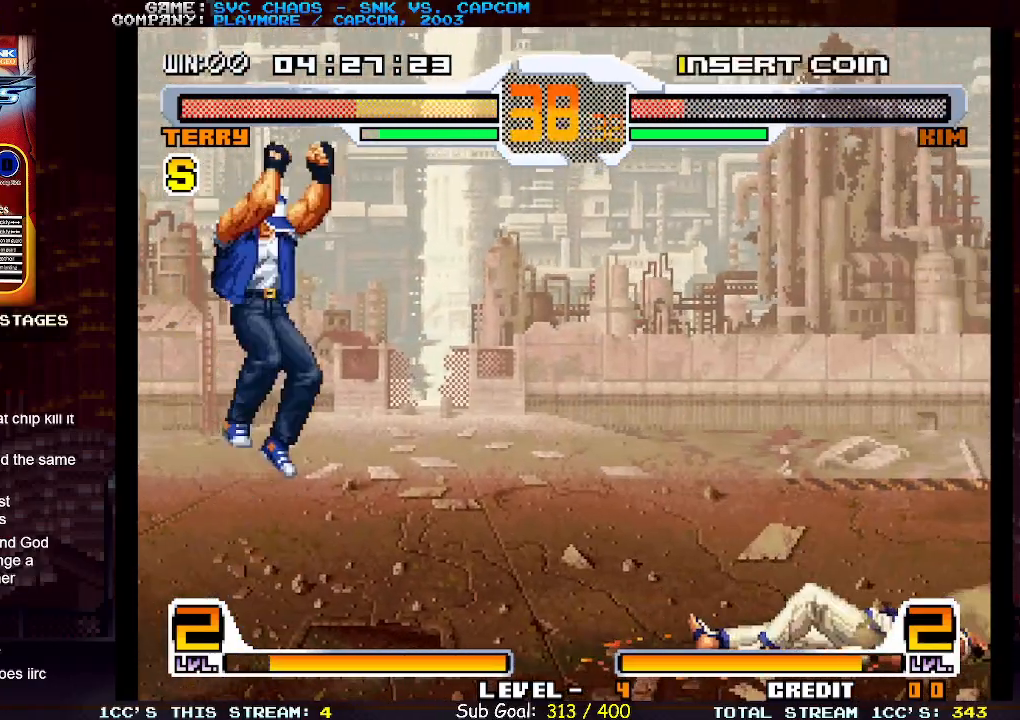
{"buttons": [], "left_stick": "left", "events": [[217, "left_stick", "center"], [233, "CIRCLE", "down"], [317, "CIRCLE", "up"], [417, "left_stick", "left"]]}
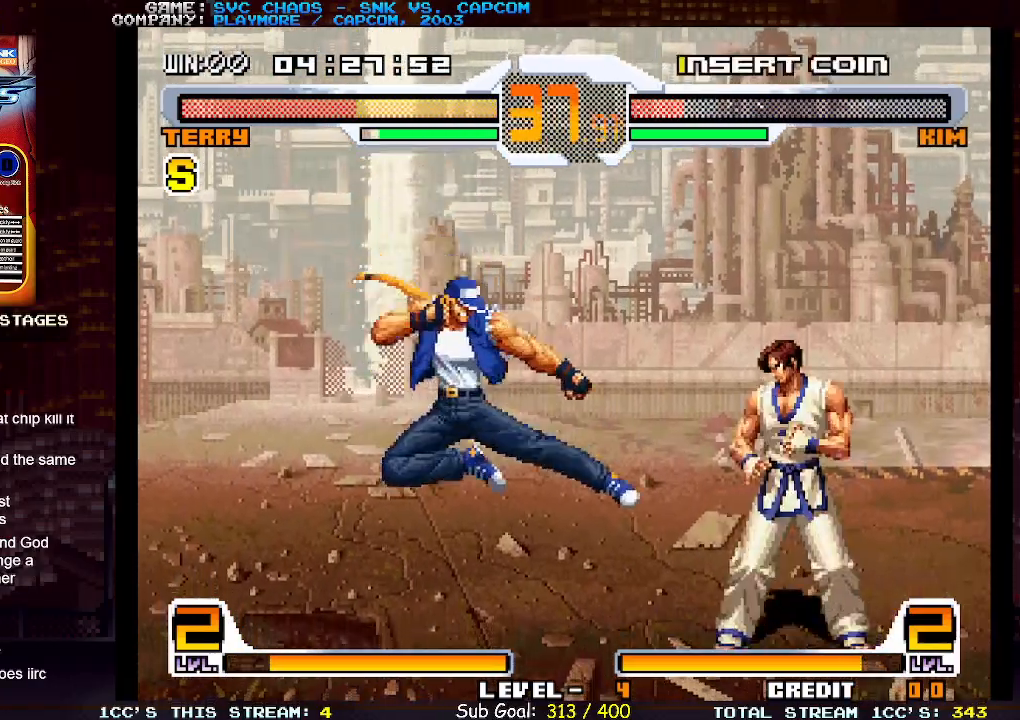
{"buttons": [], "left_stick": "left", "events": []}
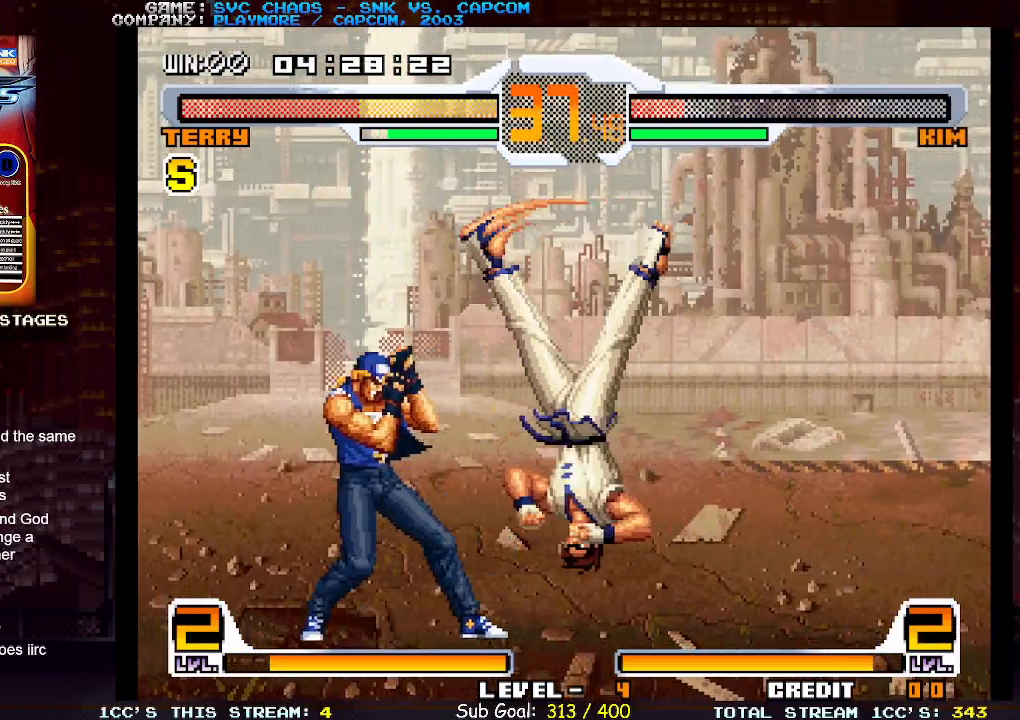
{"buttons": [], "left_stick": "center", "events": [[400, "left_stick", "right"], [467, "left_stick", "center"]]}
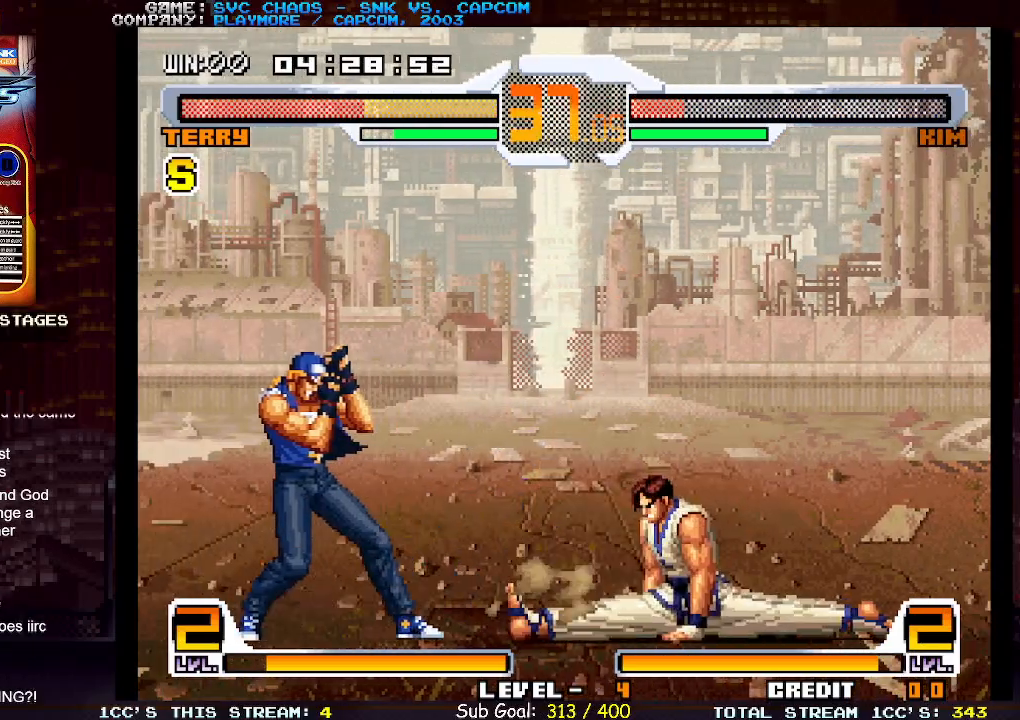
{"buttons": [], "left_stick": "right", "events": [[33, "left_stick", "right"]]}
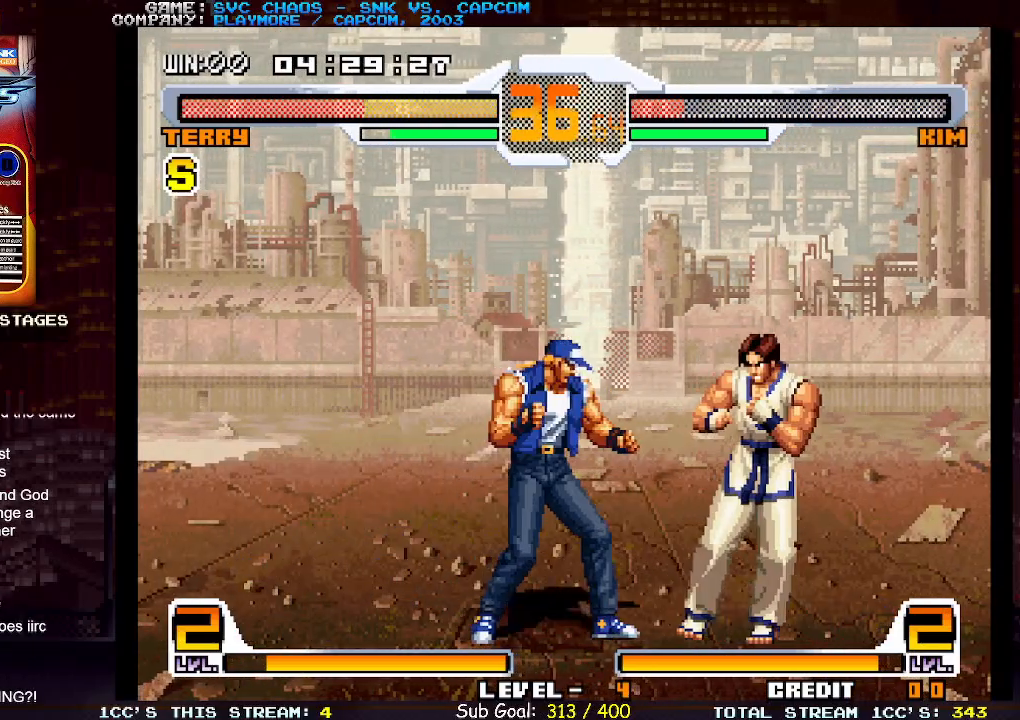
{"buttons": [], "left_stick": "center", "events": [[33, "TRIANGLE", "down"], [50, "left_stick", "down"], [117, "TRIANGLE", "up"], [200, "SQUARE", "down"], [200, "left_stick", "left"], [300, "SQUARE", "up"], [433, "left_stick", "center"]]}
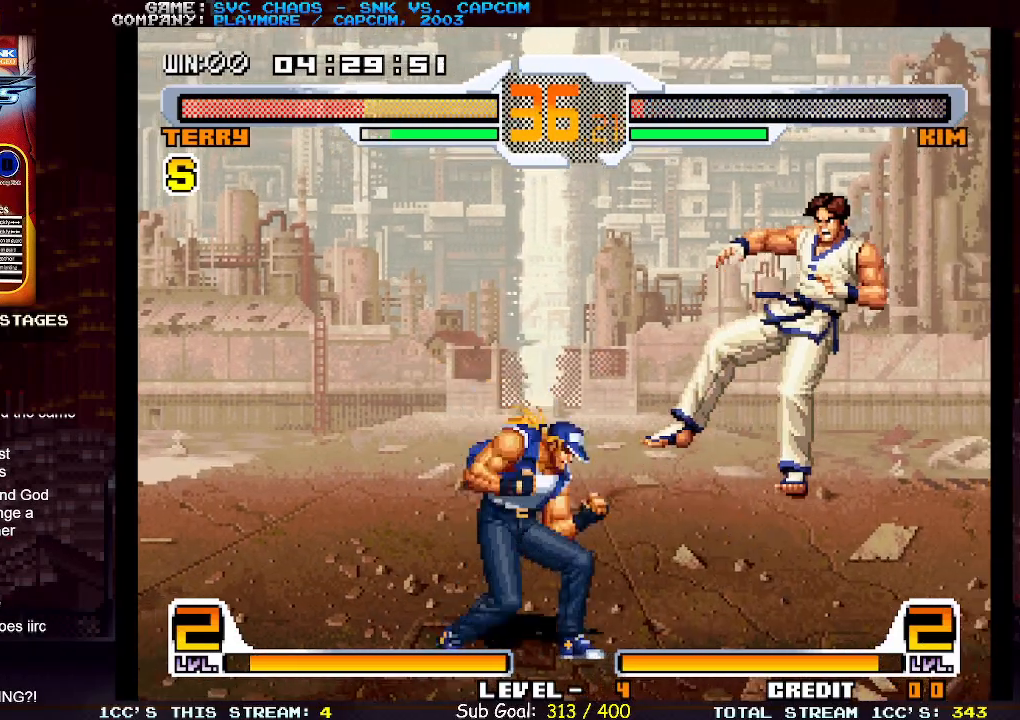
{"buttons": [], "left_stick": "center", "events": []}
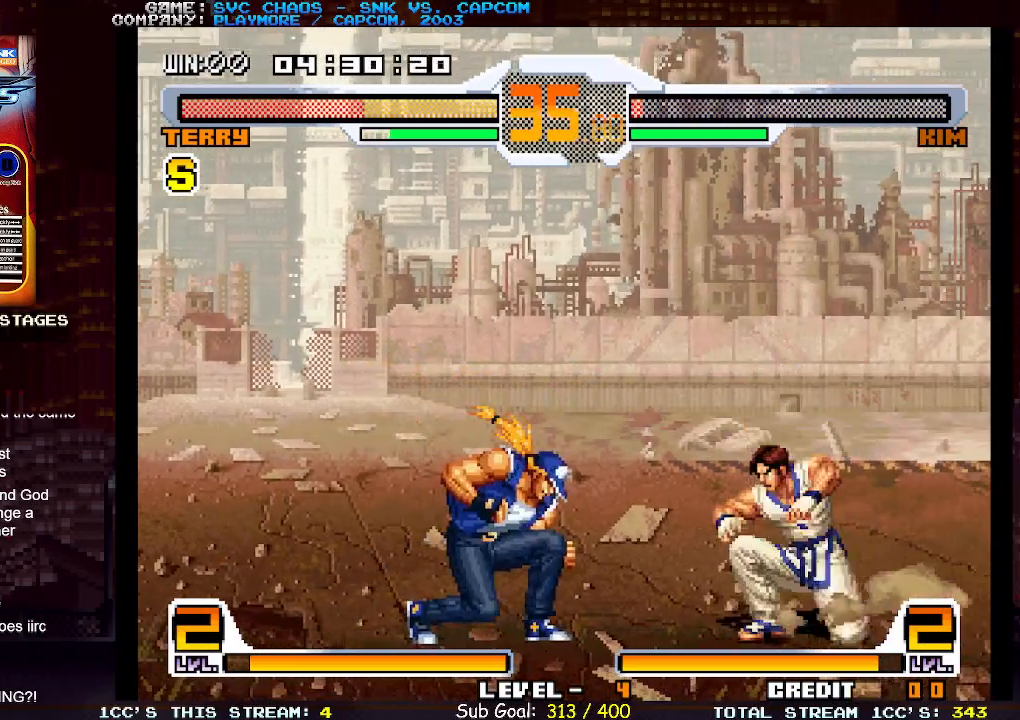
{"buttons": [], "left_stick": "left", "events": [[33, "left_stick", "left"]]}
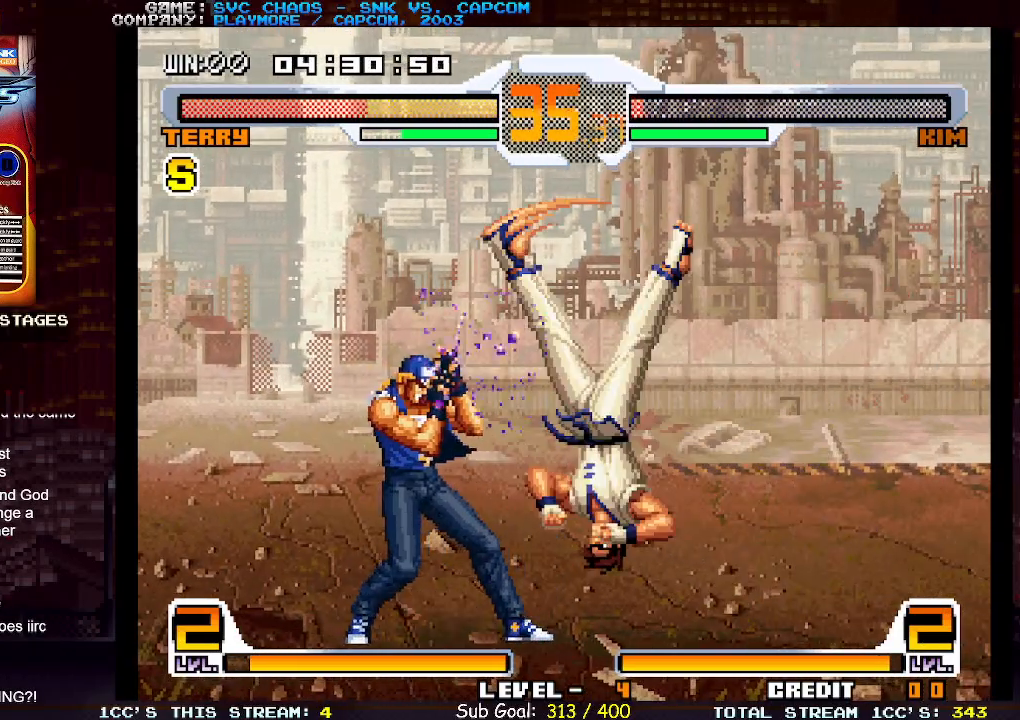
{"buttons": [], "left_stick": "down-right", "events": [[467, "left_stick", "down-right"]]}
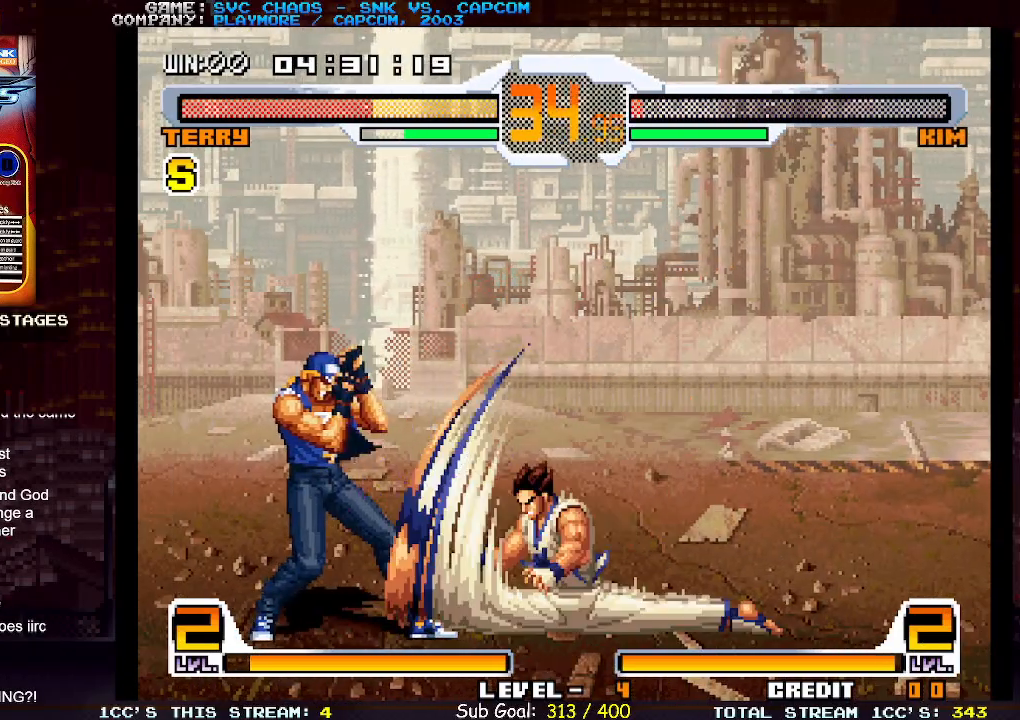
{"buttons": [], "left_stick": "center", "events": [[50, "left_stick", "right"], [133, "left_stick", "down"], [283, "left_stick", "right"], [333, "SQUARE", "down"], [367, "left_stick", "center"], [383, "SQUARE", "up"]]}
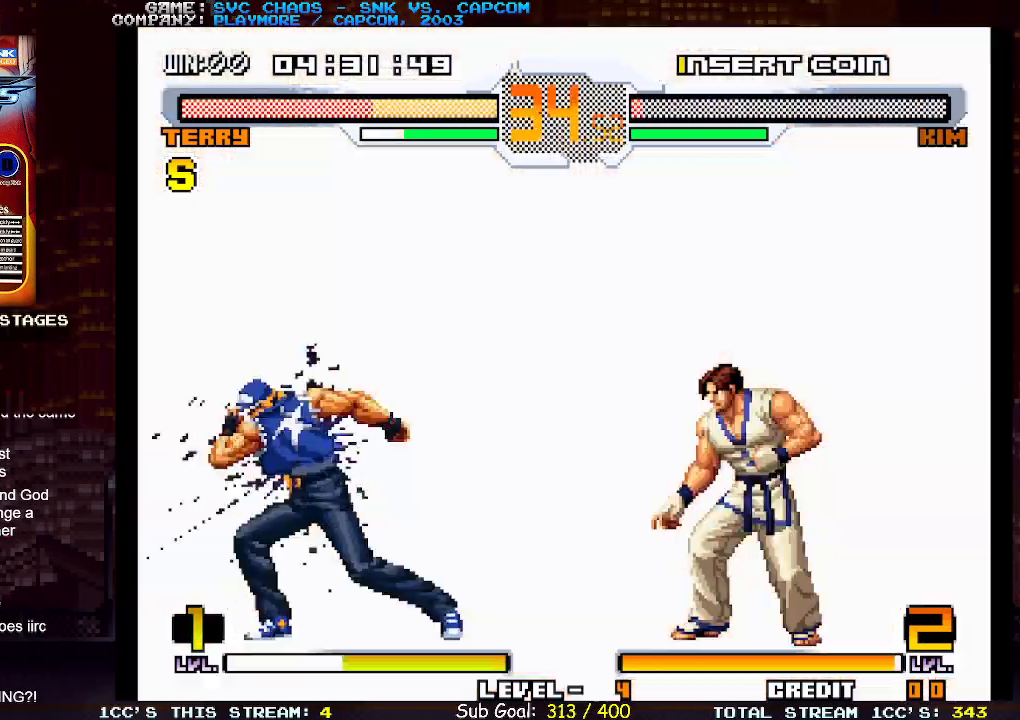
{"buttons": [], "left_stick": "center", "events": []}
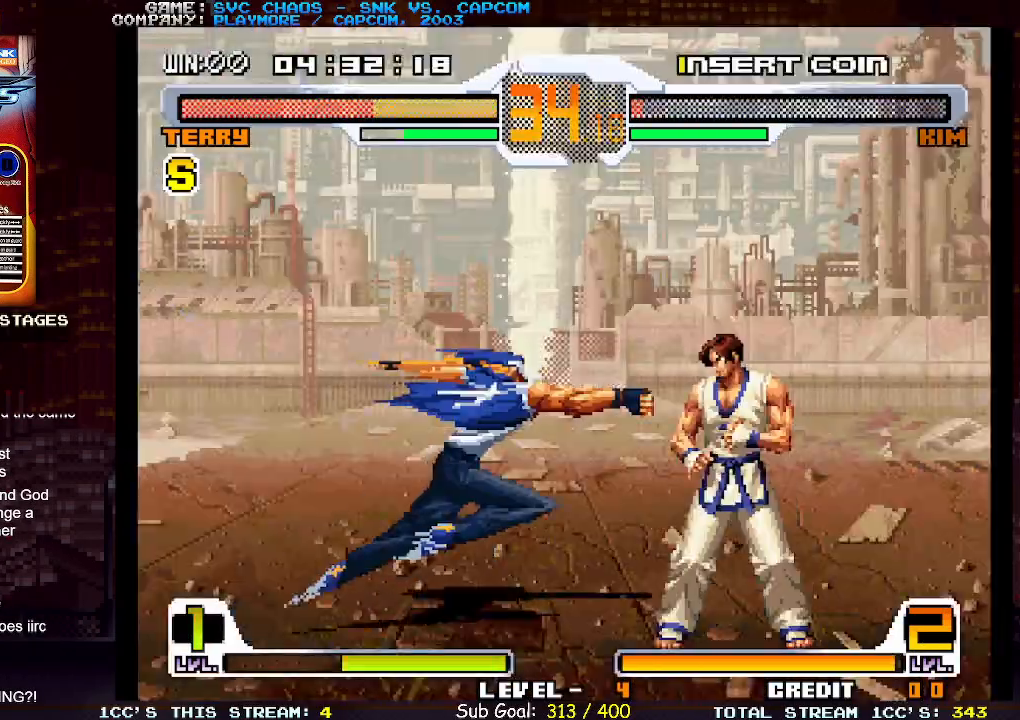
{"buttons": [], "left_stick": "center", "events": []}
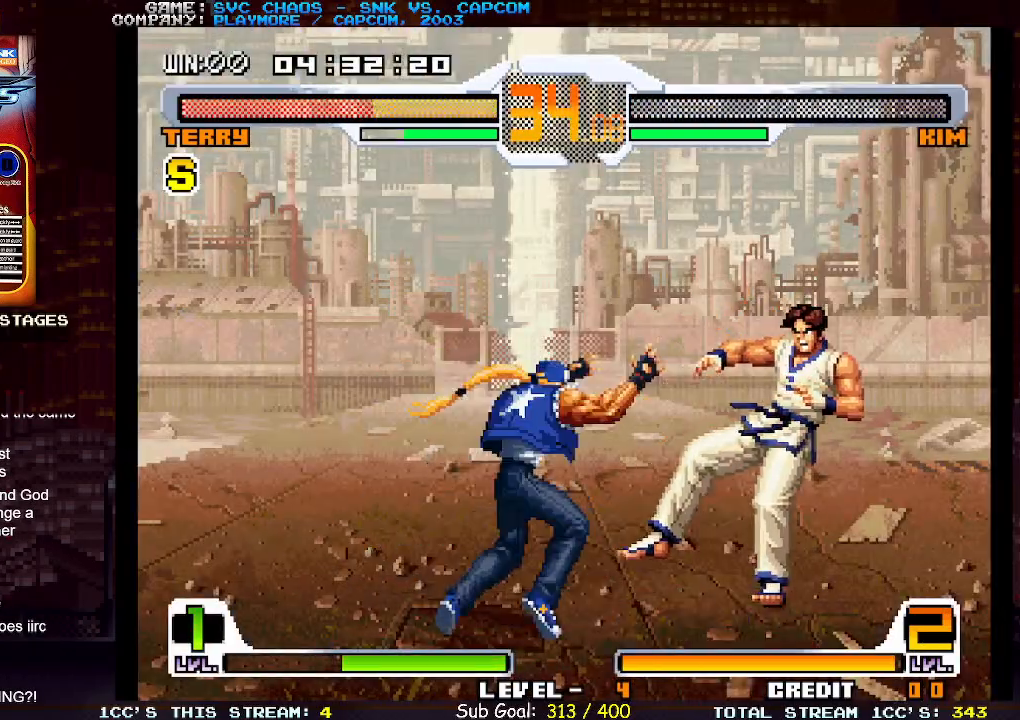
{"buttons": [], "left_stick": "center", "events": [[183, "SQUARE", "down"], [267, "SQUARE", "up"]]}
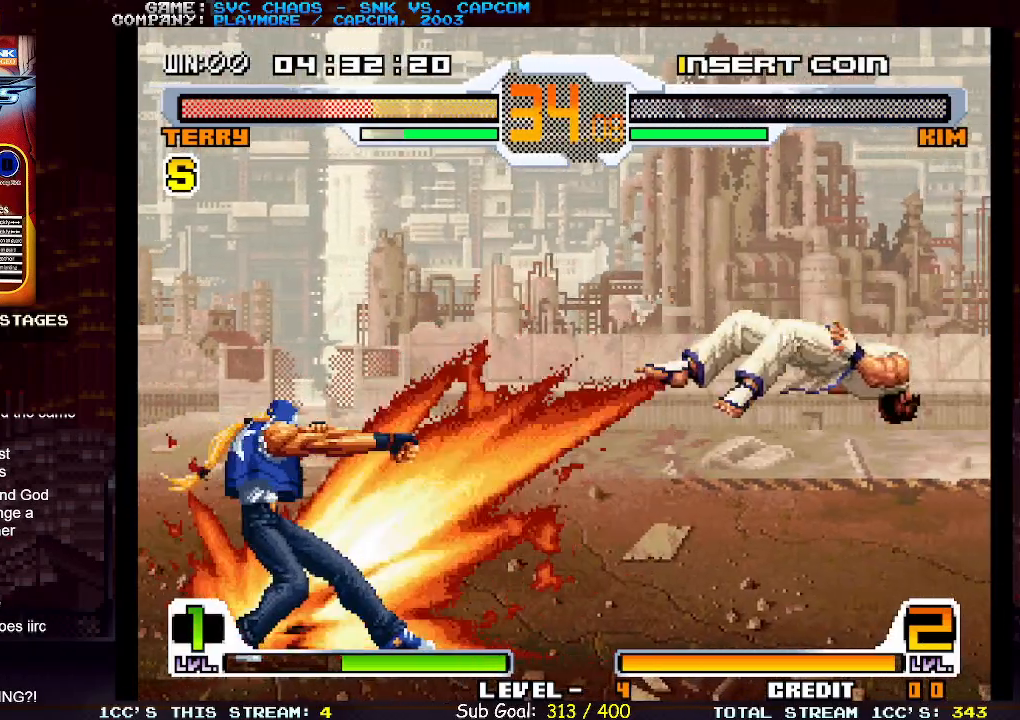
{"buttons": [], "left_stick": "center", "events": []}
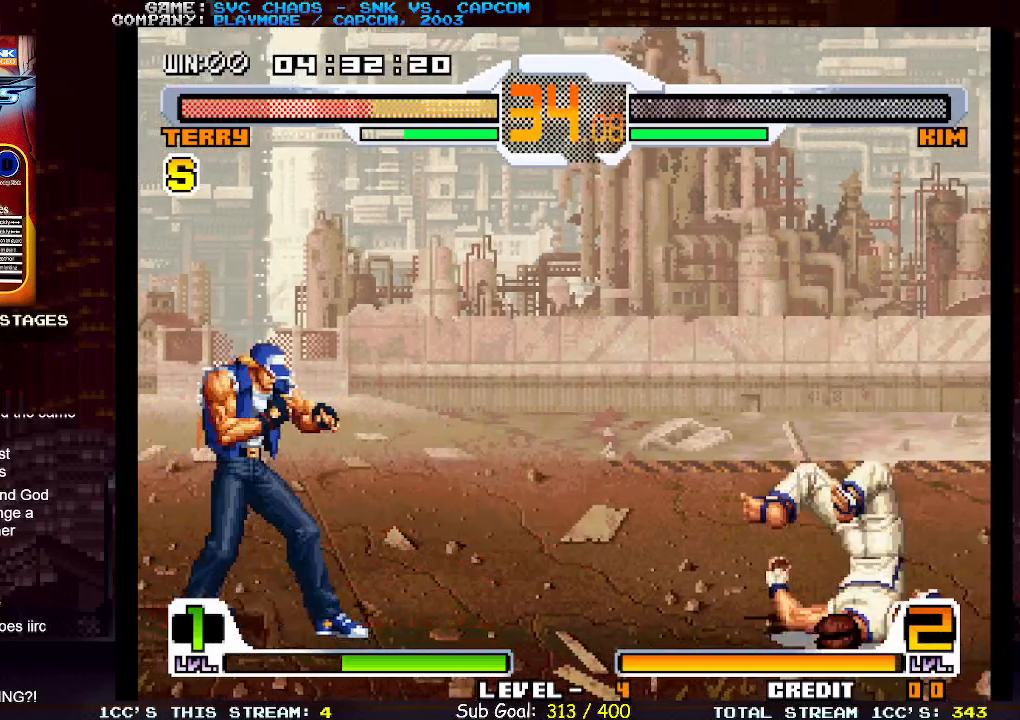
{"buttons": [], "left_stick": "center", "events": []}
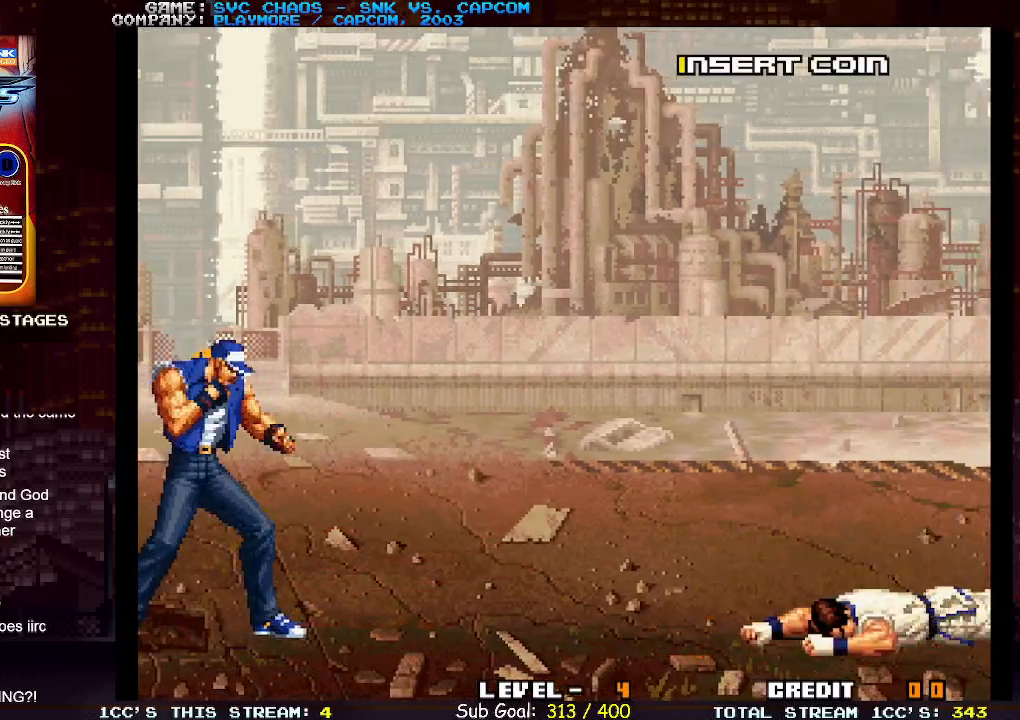
{"buttons": [], "left_stick": "center", "events": []}
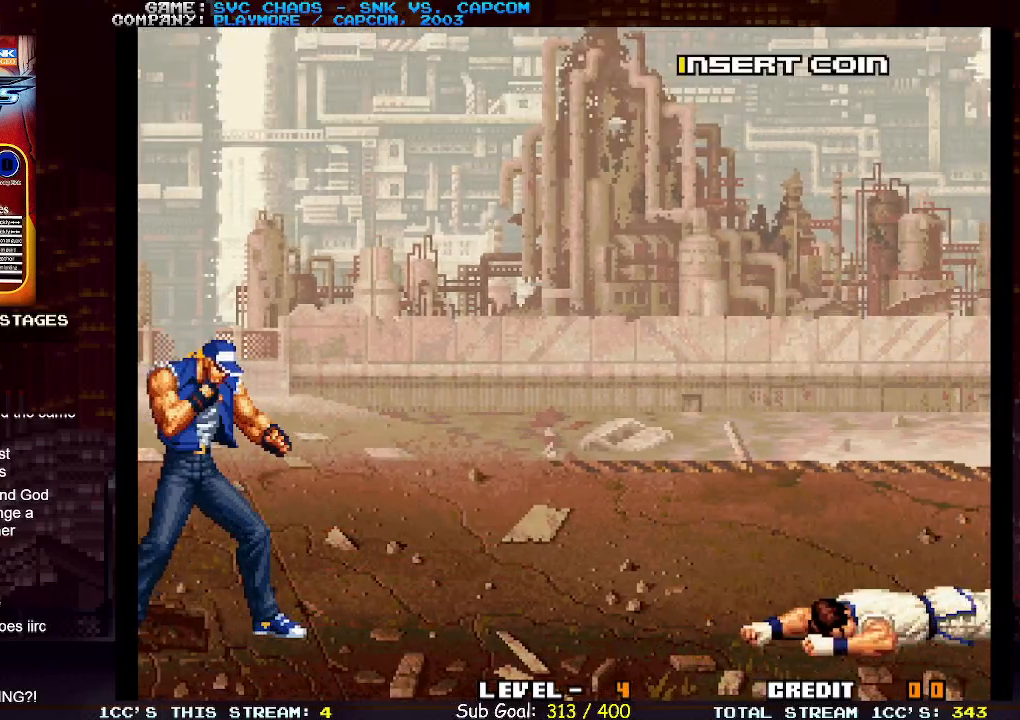
{"buttons": [], "left_stick": "center", "events": []}
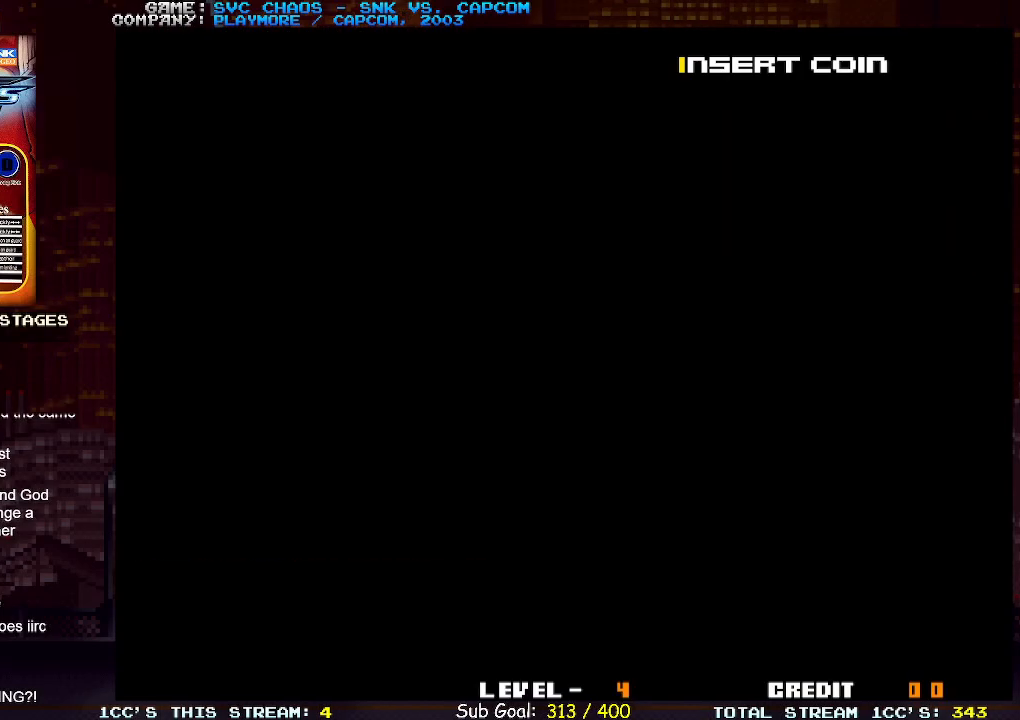
{"buttons": [], "left_stick": "center", "events": []}
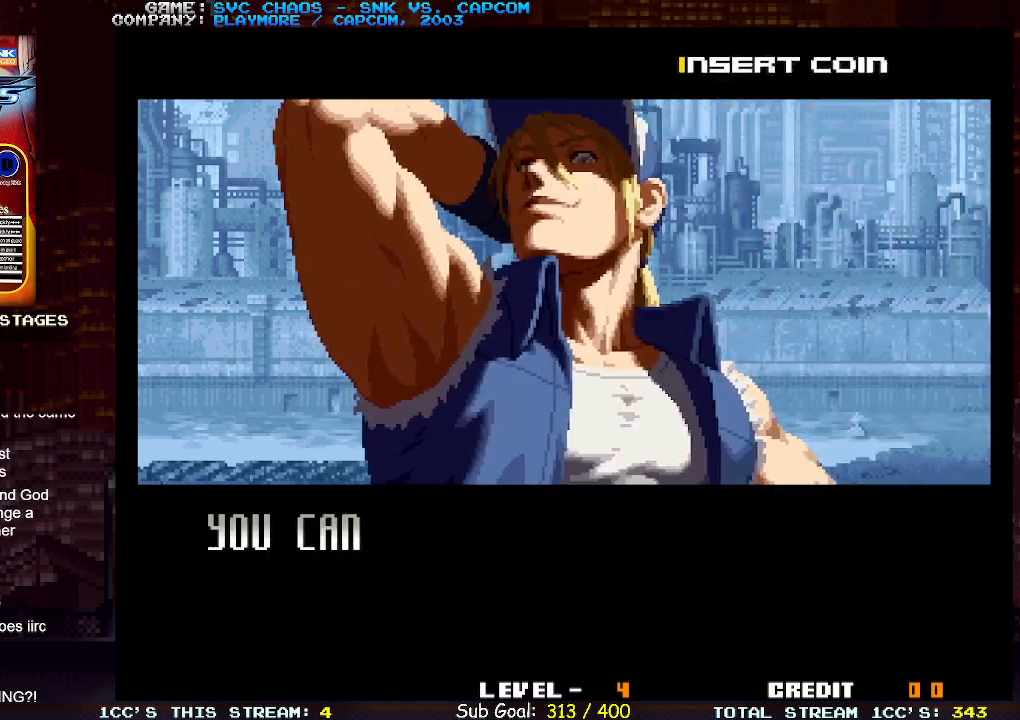
{"buttons": [], "left_stick": "center", "events": [[383, "SQUARE", "down"], [433, "SQUARE", "up"]]}
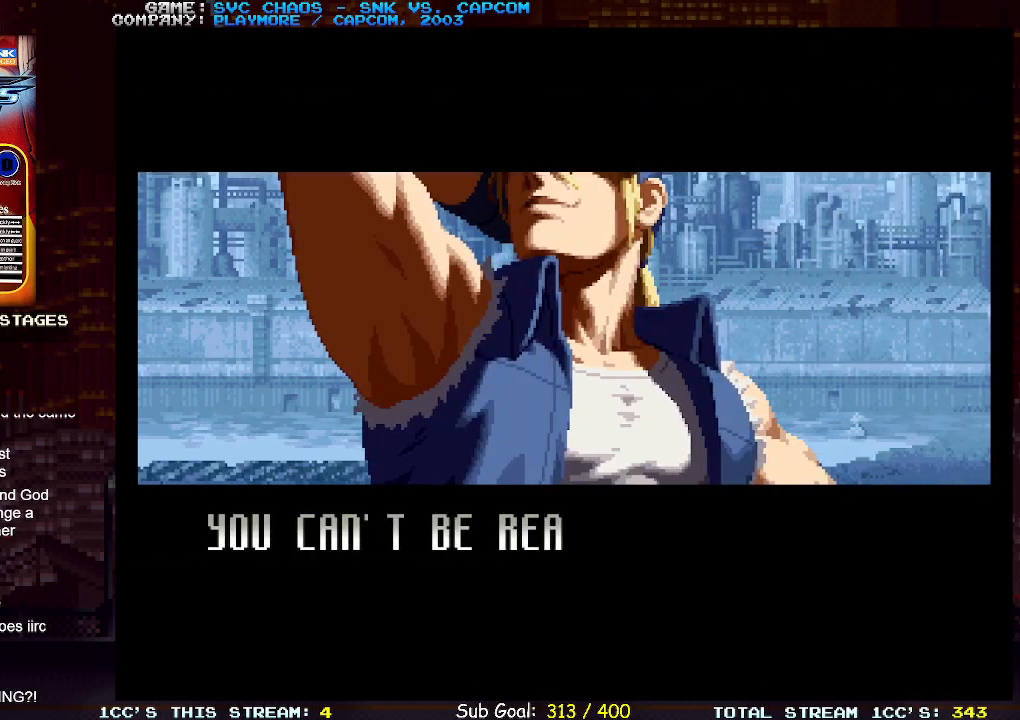
{"buttons": [], "left_stick": "center", "events": []}
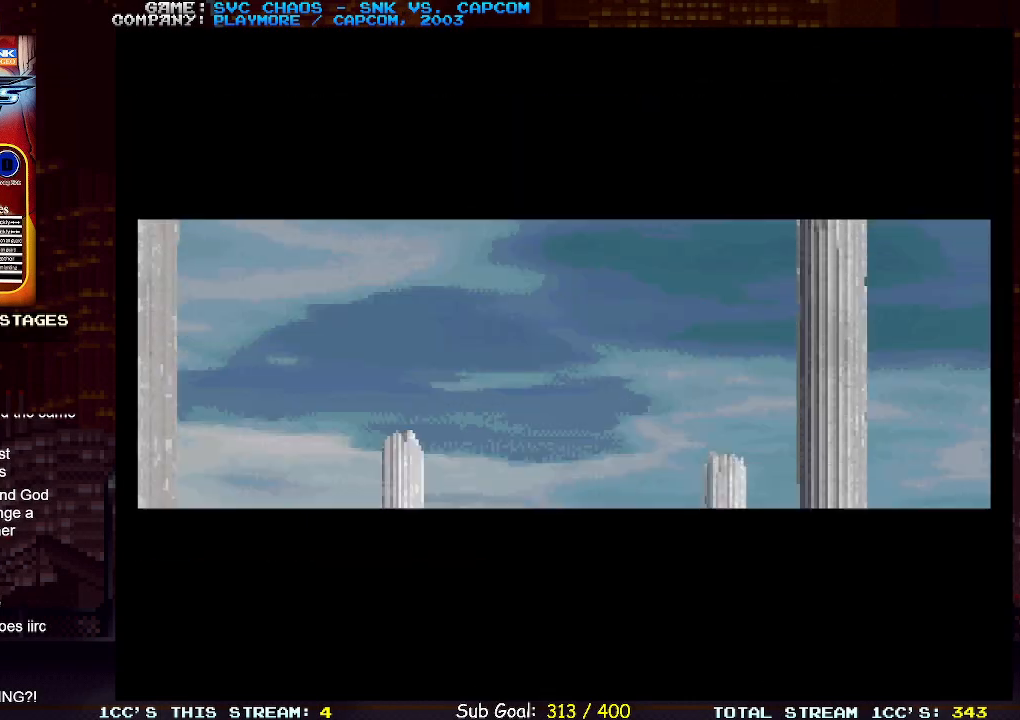
{"buttons": [], "left_stick": "center", "events": []}
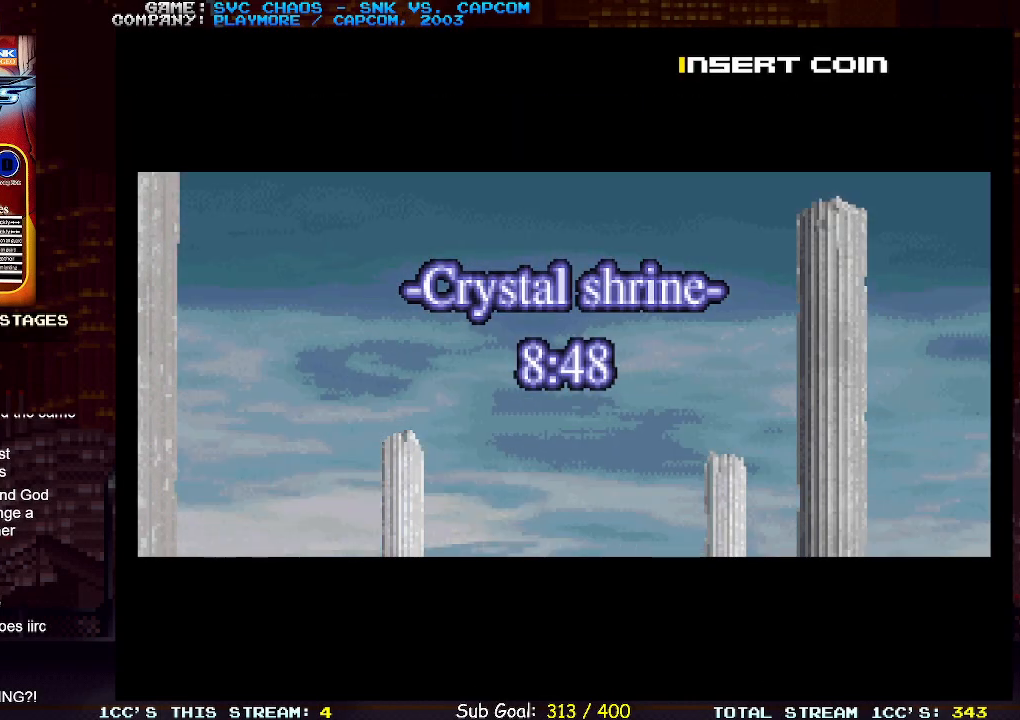
{"buttons": [], "left_stick": "center", "events": [[250, "SQUARE", "down"], [317, "SQUARE", "up"]]}